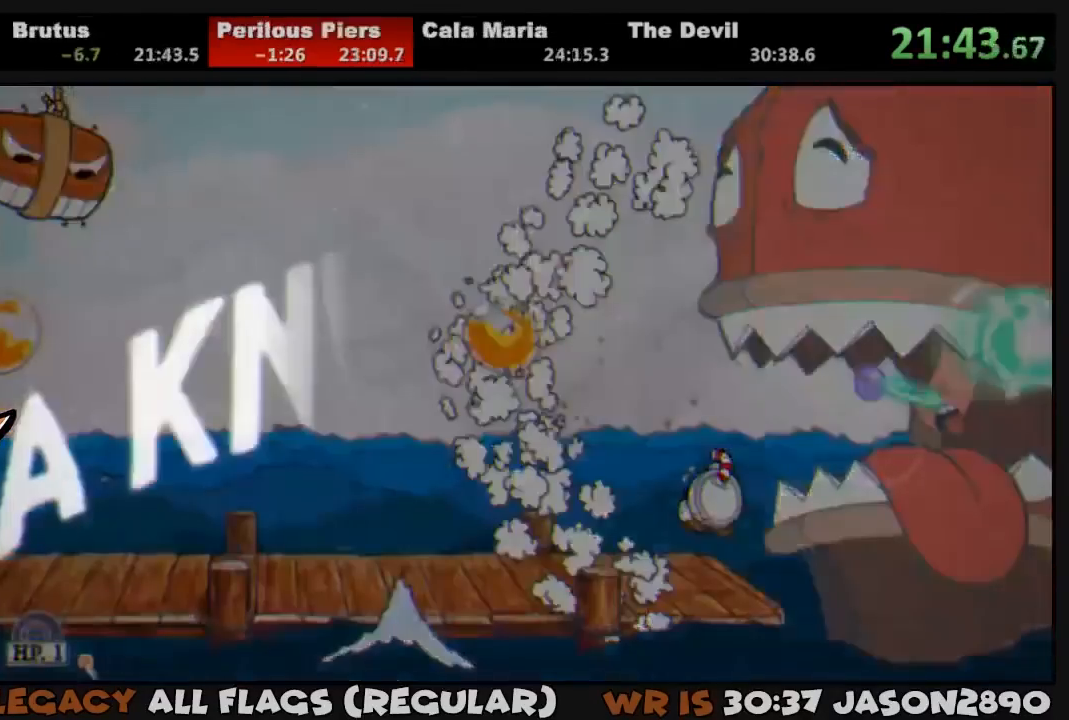
Gameplay with a controller (PlayStation layout); each line is a JSON object with the inputs held at the frame after it. "events" lists button and stick changes between this image and that frame as [ms after this image, input, new state], when the widget could be followed in between.
{"buttons": [], "left_stick": "center", "right_stick": "center", "events": [[50, "CROSS", "down"], [117, "CROSS", "up"], [117, "SQUARE", "up"], [250, "DPAD_RIGHT", "up"], [283, "L1", "up"]]}
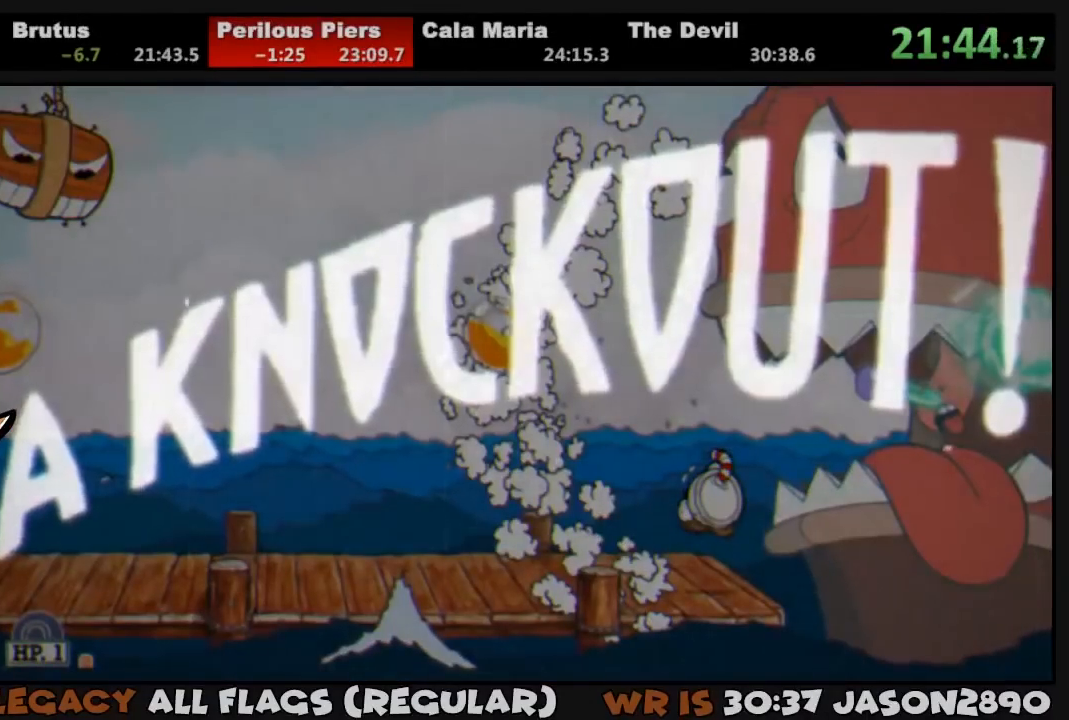
{"buttons": [], "left_stick": "center", "right_stick": "center", "events": []}
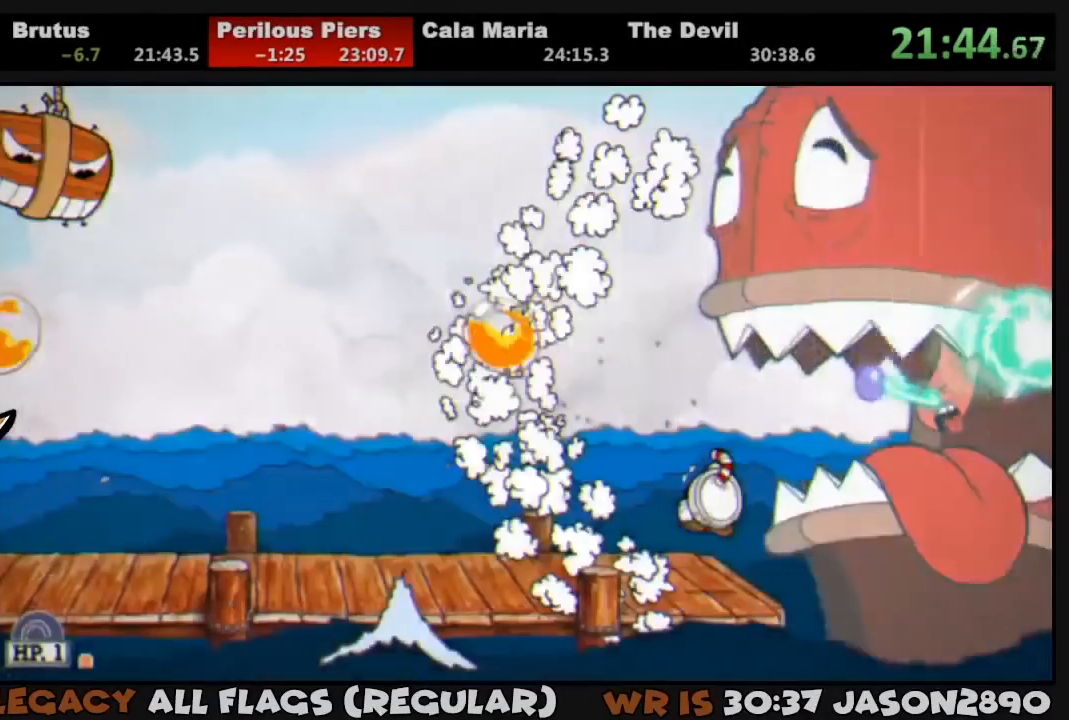
{"buttons": [], "left_stick": "center", "right_stick": "center", "events": []}
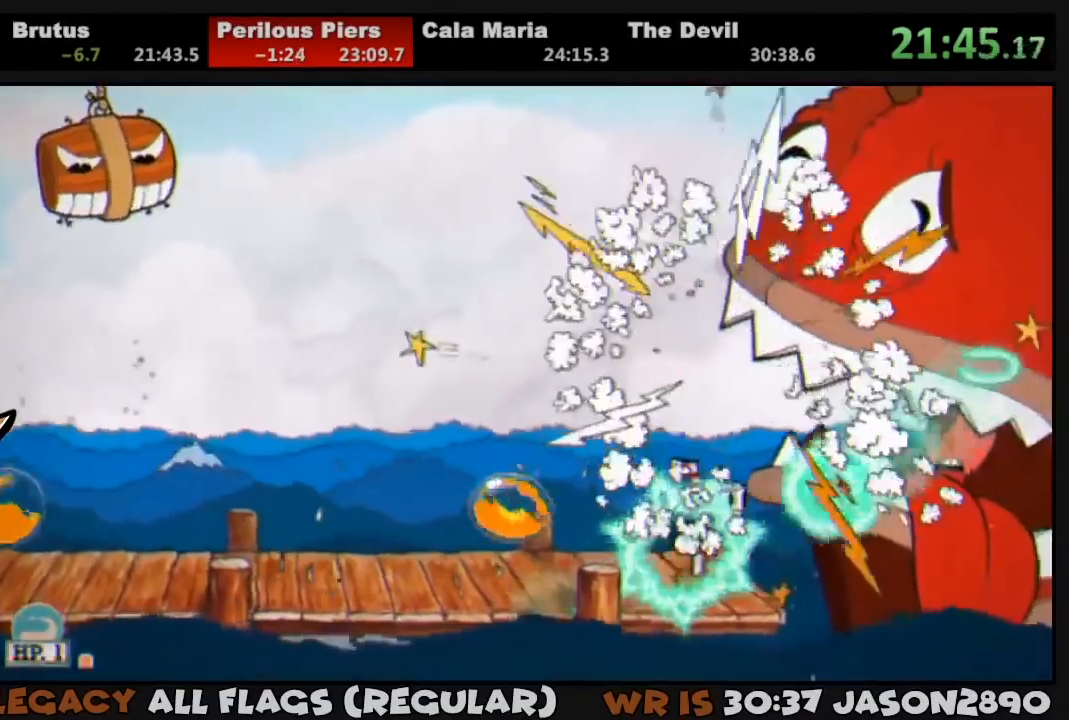
{"buttons": [], "left_stick": "center", "right_stick": "center", "events": [[17, "DPAD_LEFT", "down"], [117, "TRIANGLE", "down"], [250, "DPAD_LEFT", "up"], [350, "DPAD_LEFT", "down"], [383, "TRIANGLE", "up"], [483, "DPAD_LEFT", "up"]]}
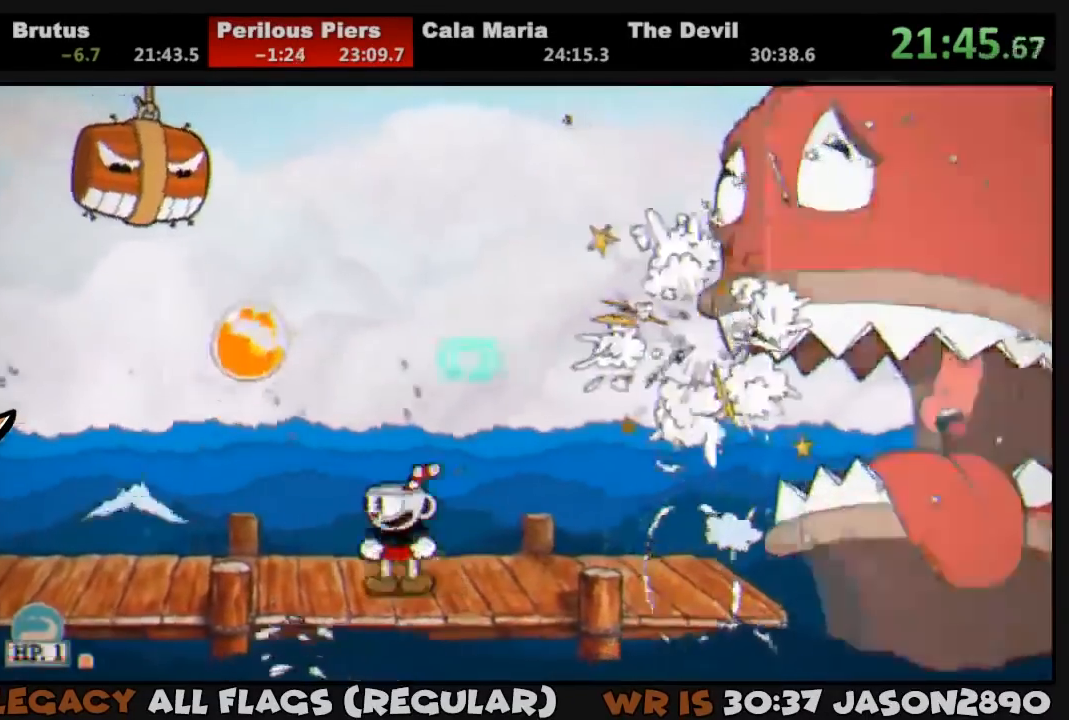
{"buttons": [], "left_stick": "center", "right_stick": "center", "events": []}
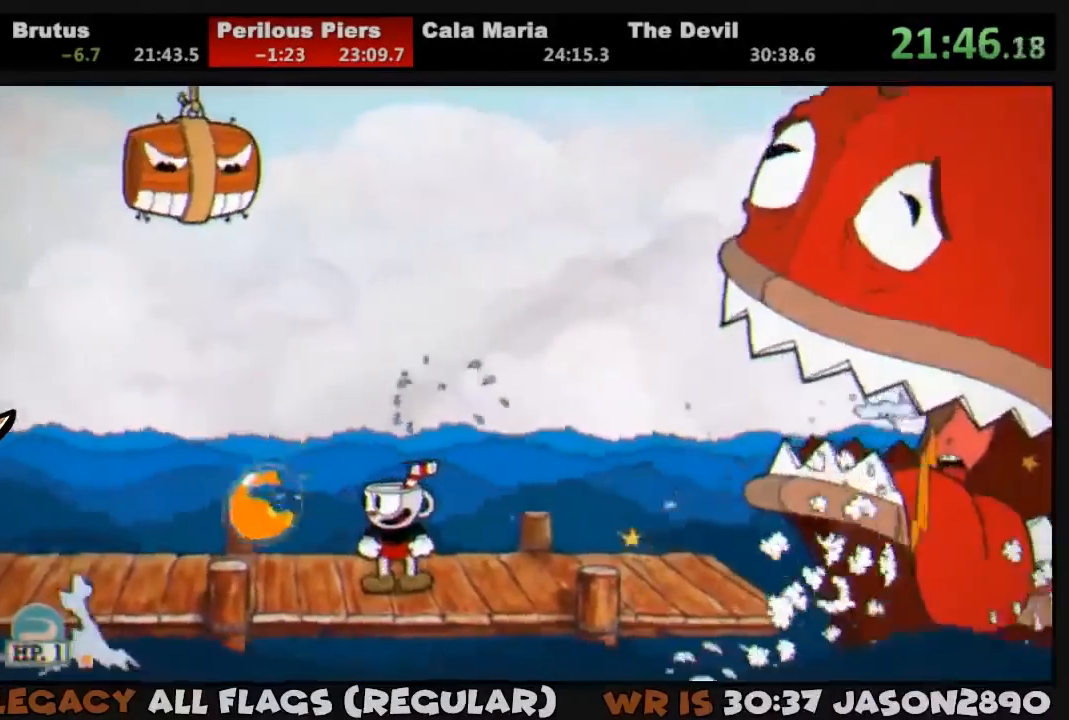
{"buttons": [], "left_stick": "center", "right_stick": "center", "events": []}
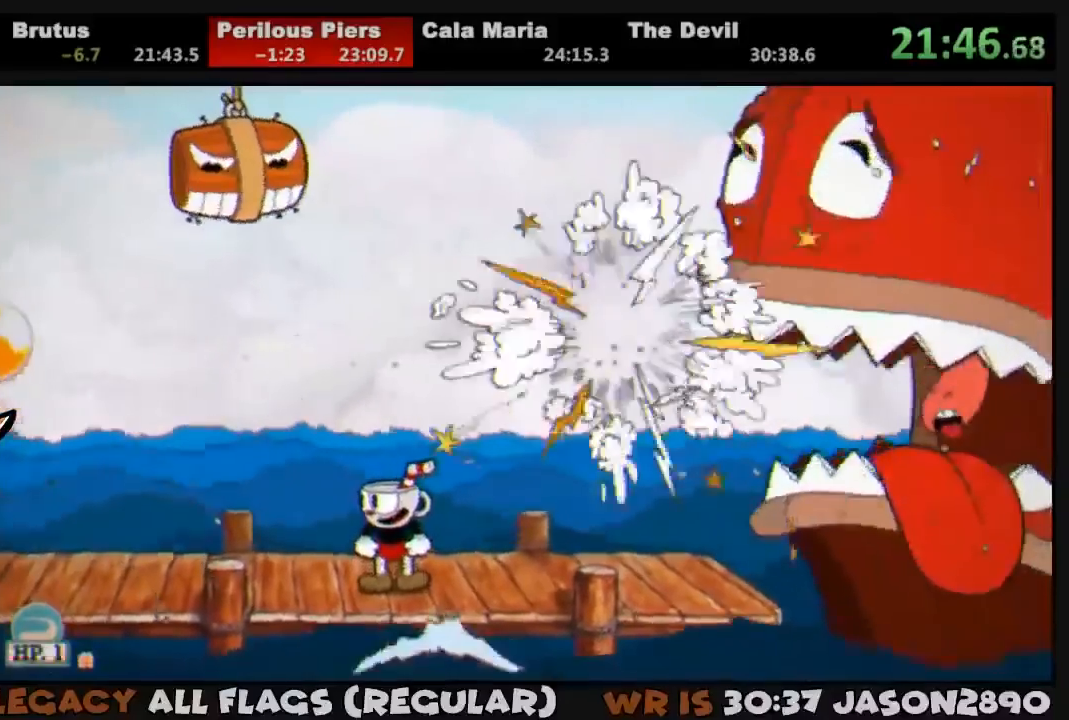
{"buttons": [], "left_stick": "center", "right_stick": "center", "events": []}
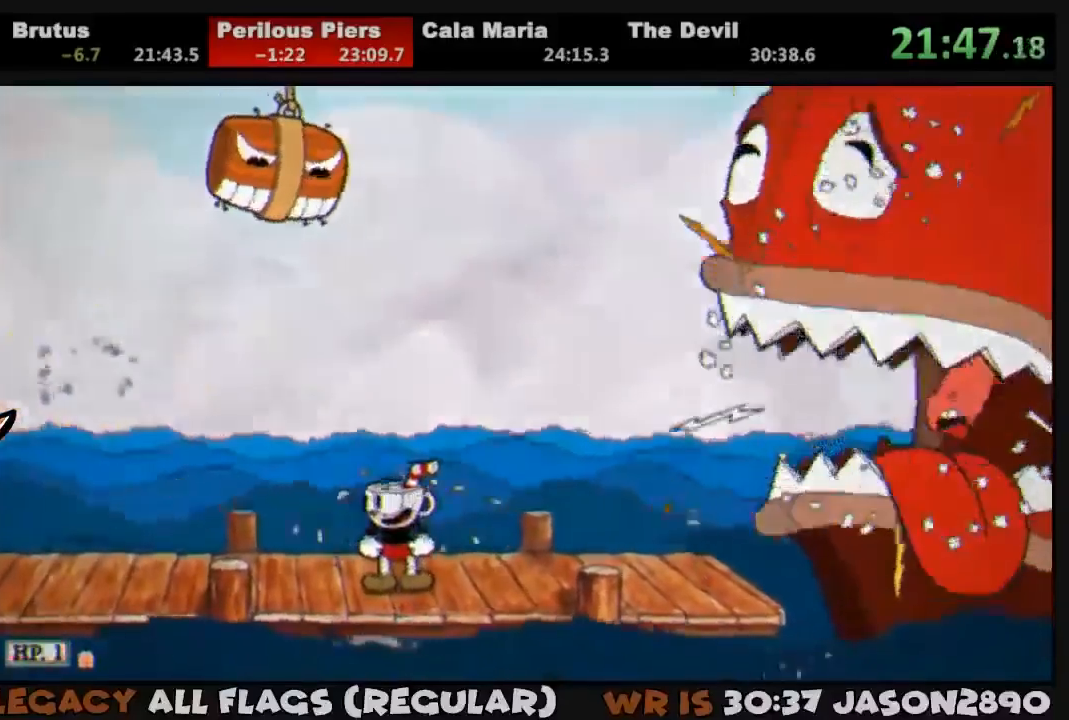
{"buttons": [], "left_stick": "center", "right_stick": "center", "events": []}
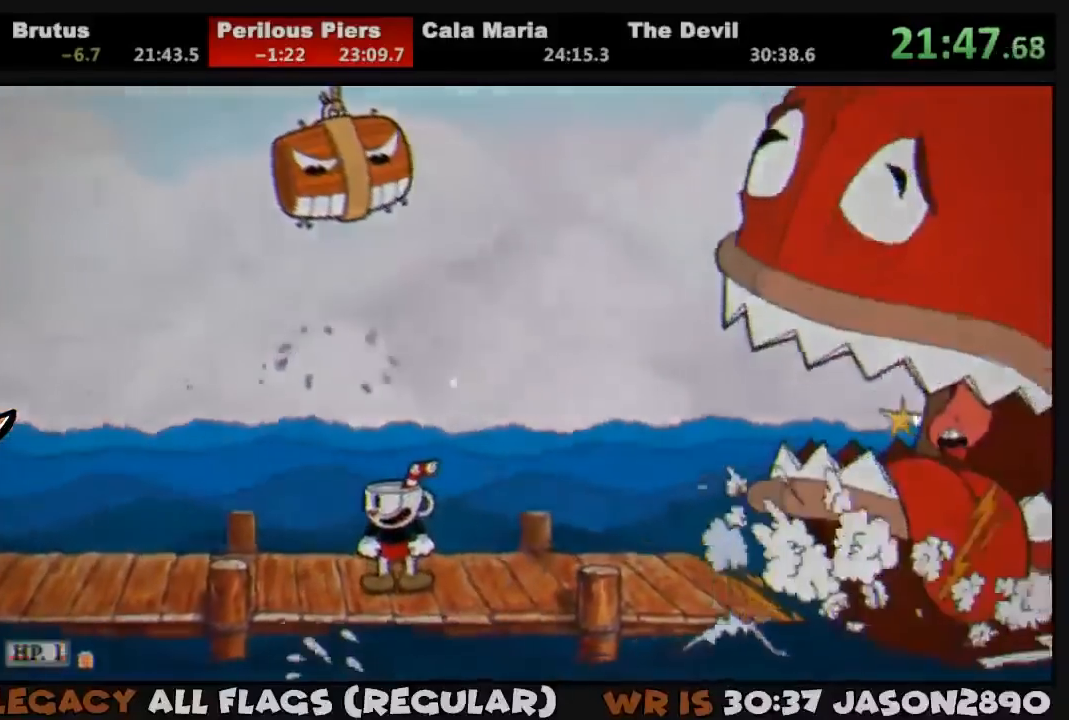
{"buttons": [], "left_stick": "center", "right_stick": "center", "events": []}
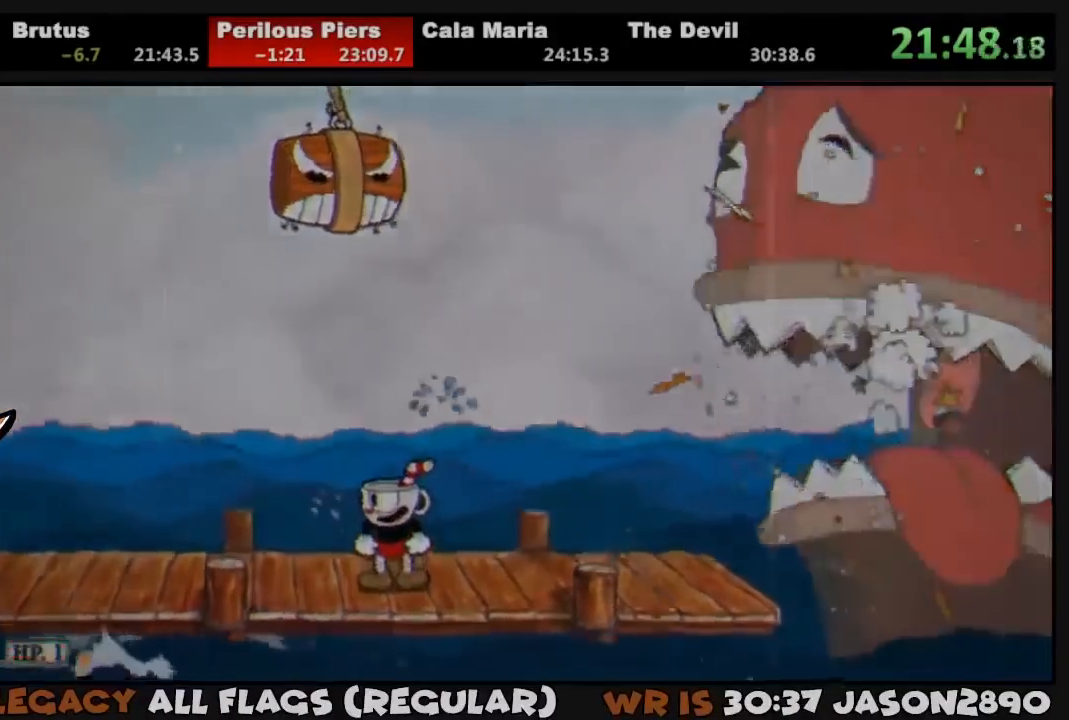
{"buttons": ["TRIANGLE"], "left_stick": "center", "right_stick": "center", "events": [[383, "TRIANGLE", "down"]]}
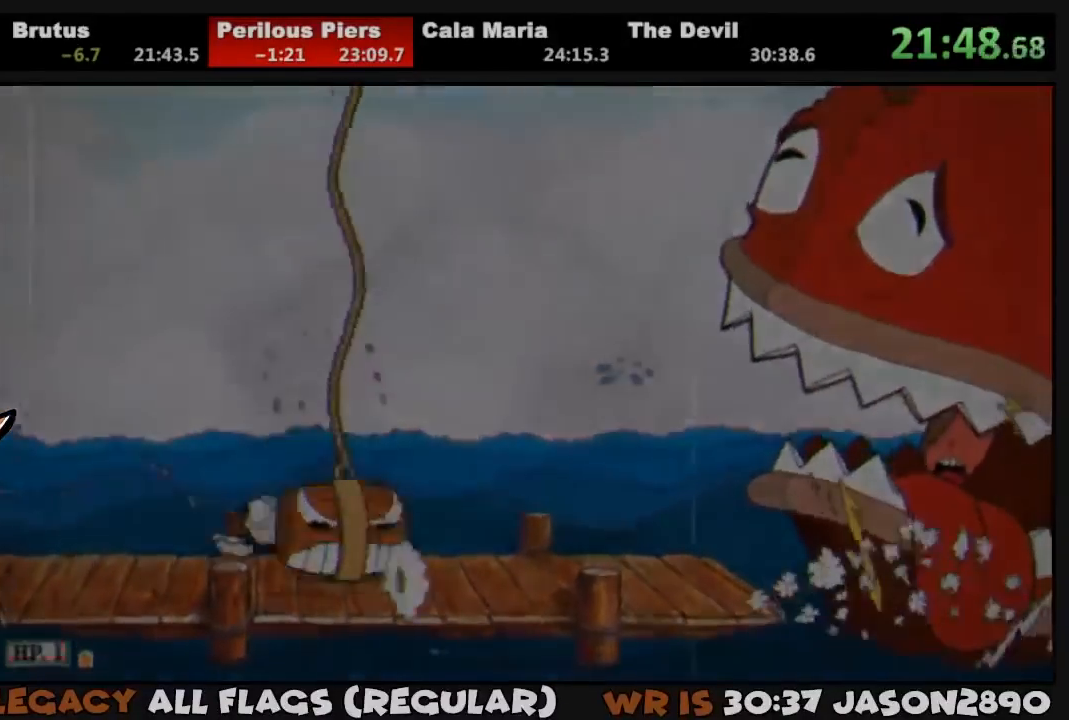
{"buttons": ["TRIANGLE"], "left_stick": "center", "right_stick": "center", "events": [[250, "TRIANGLE", "up"], [417, "TRIANGLE", "down"]]}
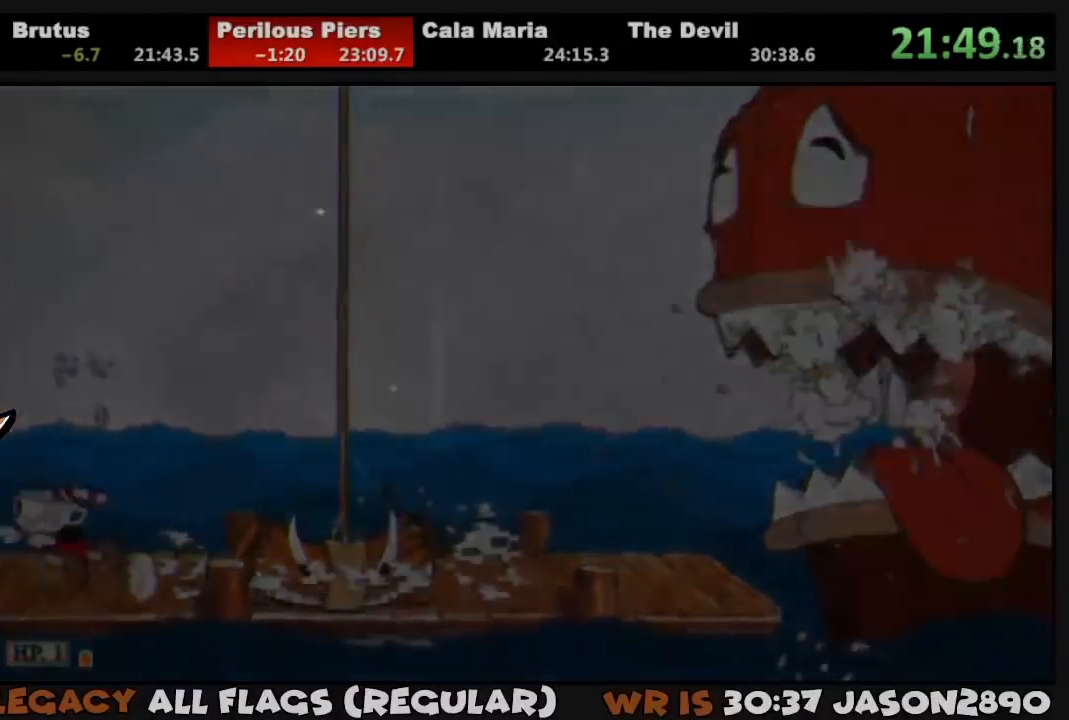
{"buttons": [], "left_stick": "center", "right_stick": "center", "events": [[183, "TRIANGLE", "up"], [283, "DPAD_RIGHT", "down"], [317, "CROSS", "down"], [317, "TRIANGLE", "down"], [350, "DPAD_RIGHT", "up"], [417, "CROSS", "up"], [450, "TRIANGLE", "up"]]}
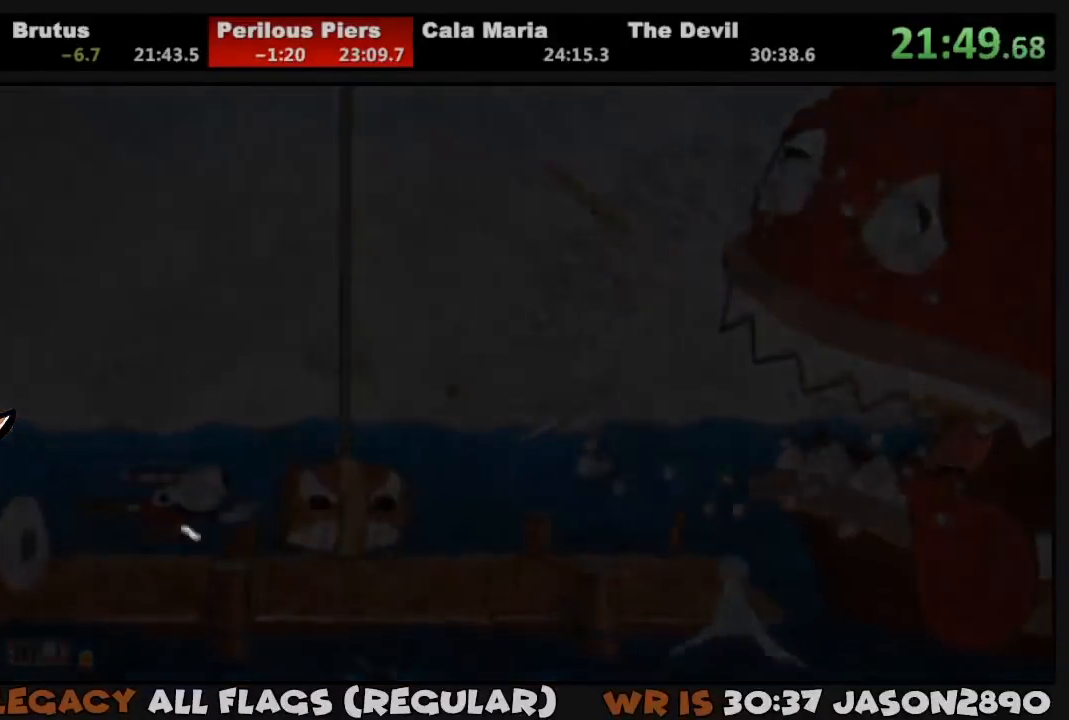
{"buttons": [], "left_stick": "center", "right_stick": "center", "events": [[217, "DPAD_LEFT", "down"], [283, "TRIANGLE", "down"], [317, "DPAD_LEFT", "up"], [483, "TRIANGLE", "up"]]}
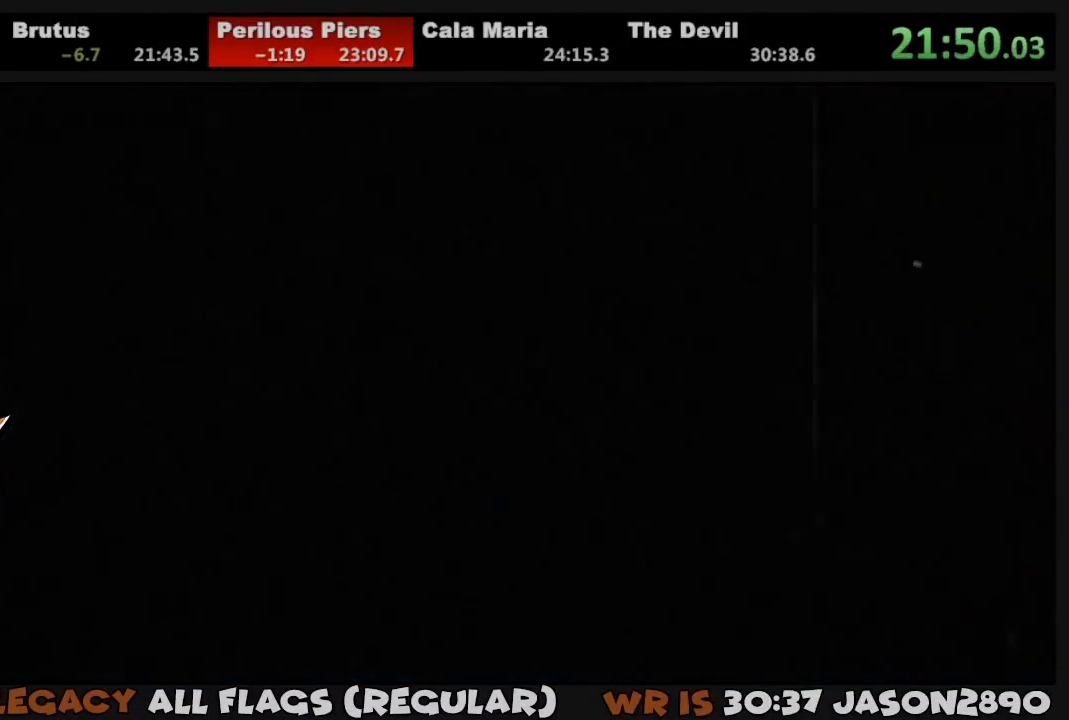
{"buttons": [], "left_stick": "center", "right_stick": "center", "events": [[183, "DPAD_RIGHT", "down"], [217, "CROSS", "down"], [217, "TRIANGLE", "down"], [250, "DPAD_RIGHT", "up"], [317, "CROSS", "up"], [350, "TRIANGLE", "up"]]}
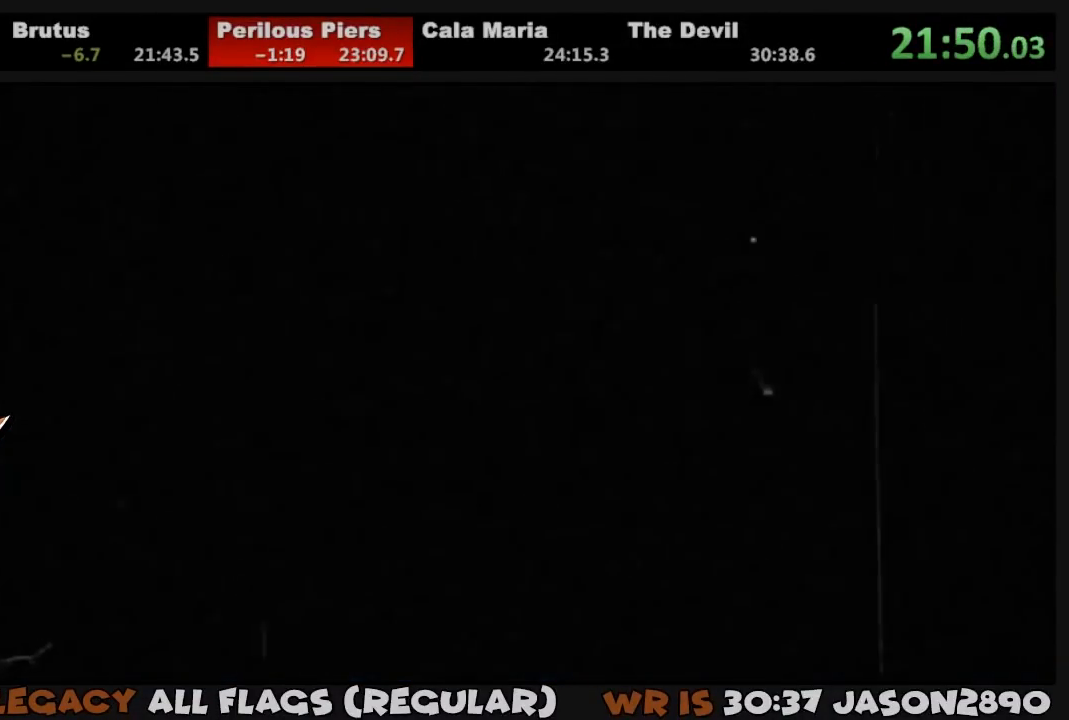
{"buttons": [], "left_stick": "center", "right_stick": "center", "events": []}
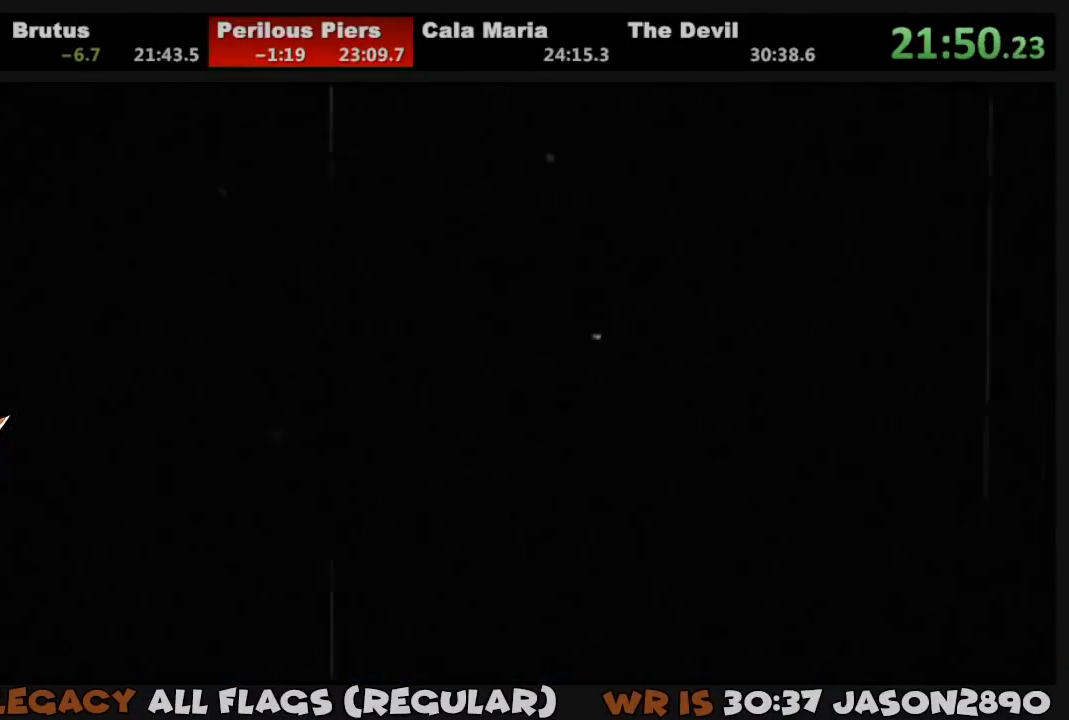
{"buttons": ["CROSS"], "left_stick": "center", "right_stick": "center", "events": [[383, "CROSS", "down"], [417, "CROSS", "up"], [450, "CIRCLE", "down"], [483, "CIRCLE", "up"], [483, "CROSS", "down"]]}
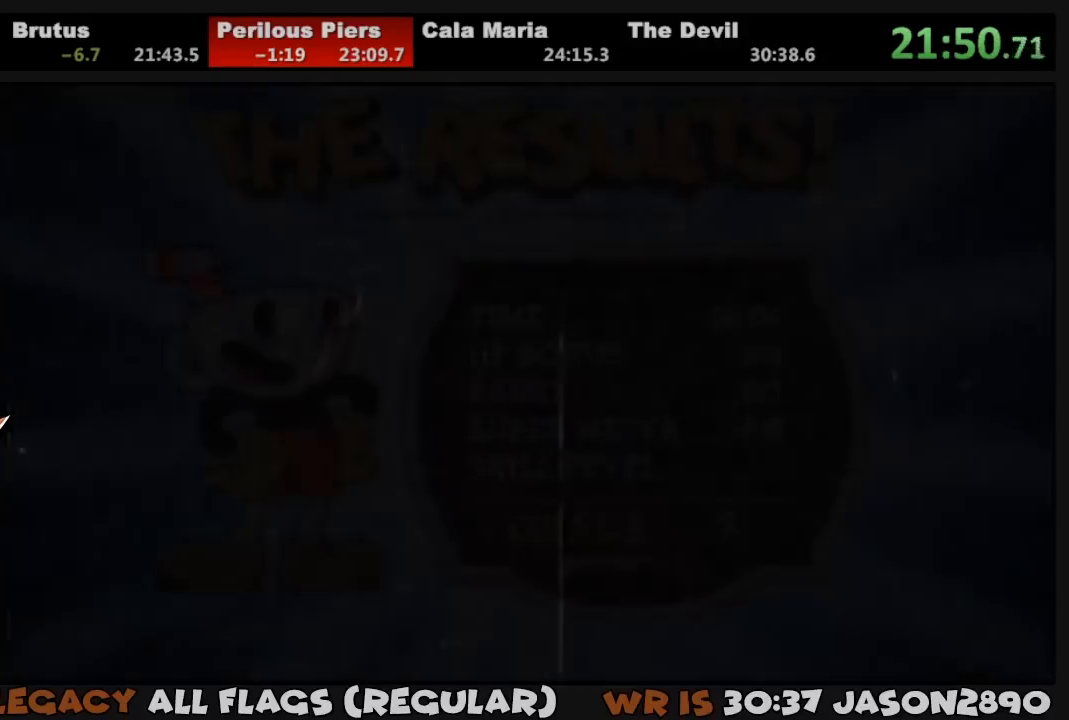
{"buttons": ["CROSS"], "left_stick": "center", "right_stick": "center", "events": [[50, "CIRCLE", "down"], [50, "CROSS", "up"], [83, "CIRCLE", "up"], [83, "CROSS", "down"], [150, "CROSS", "up"], [183, "CIRCLE", "down"], [217, "CIRCLE", "up"], [217, "CROSS", "down"], [283, "CIRCLE", "down"], [283, "CROSS", "up"], [350, "CIRCLE", "up"], [350, "CROSS", "down"], [417, "CIRCLE", "down"], [417, "CROSS", "up"], [450, "CIRCLE", "up"], [450, "CROSS", "down"]]}
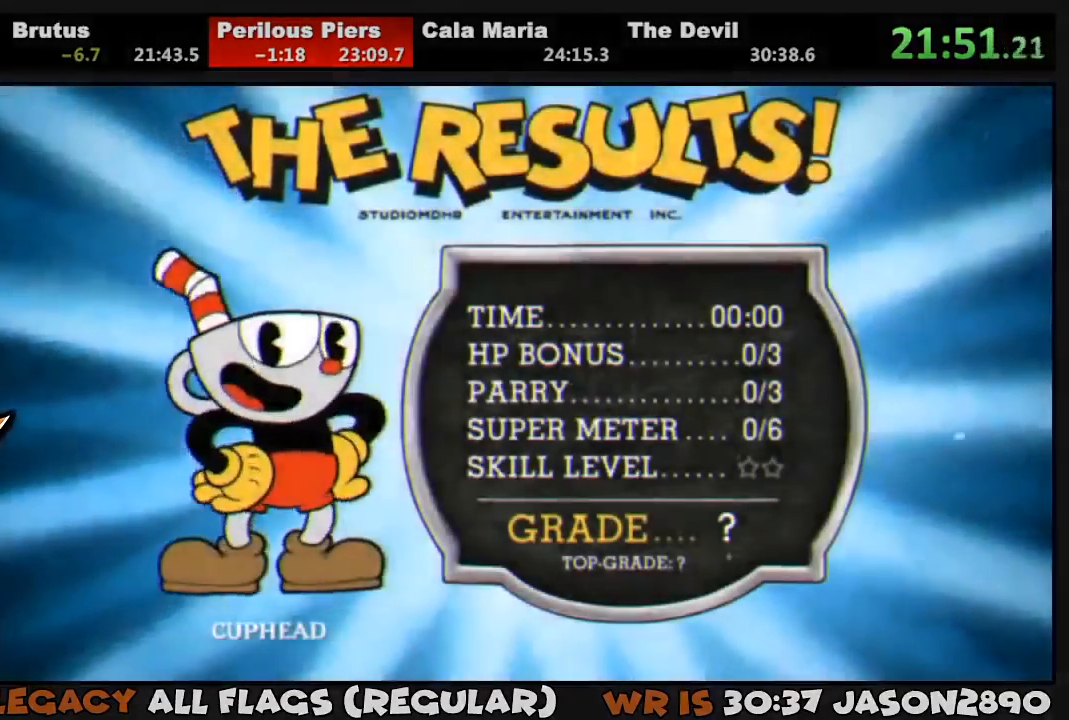
{"buttons": ["CIRCLE"], "left_stick": "center", "right_stick": "center", "events": [[17, "CIRCLE", "down"], [50, "CROSS", "up"], [83, "CIRCLE", "up"], [83, "CROSS", "down"], [150, "CIRCLE", "down"], [150, "CROSS", "up"], [217, "CIRCLE", "up"], [217, "CROSS", "down"], [283, "CIRCLE", "down"], [283, "CROSS", "up"], [317, "CIRCLE", "up"], [317, "CROSS", "down"], [383, "CIRCLE", "down"], [383, "CROSS", "up"], [450, "CIRCLE", "up"], [450, "CROSS", "down"], [483, "CIRCLE", "down"], [483, "CROSS", "up"]]}
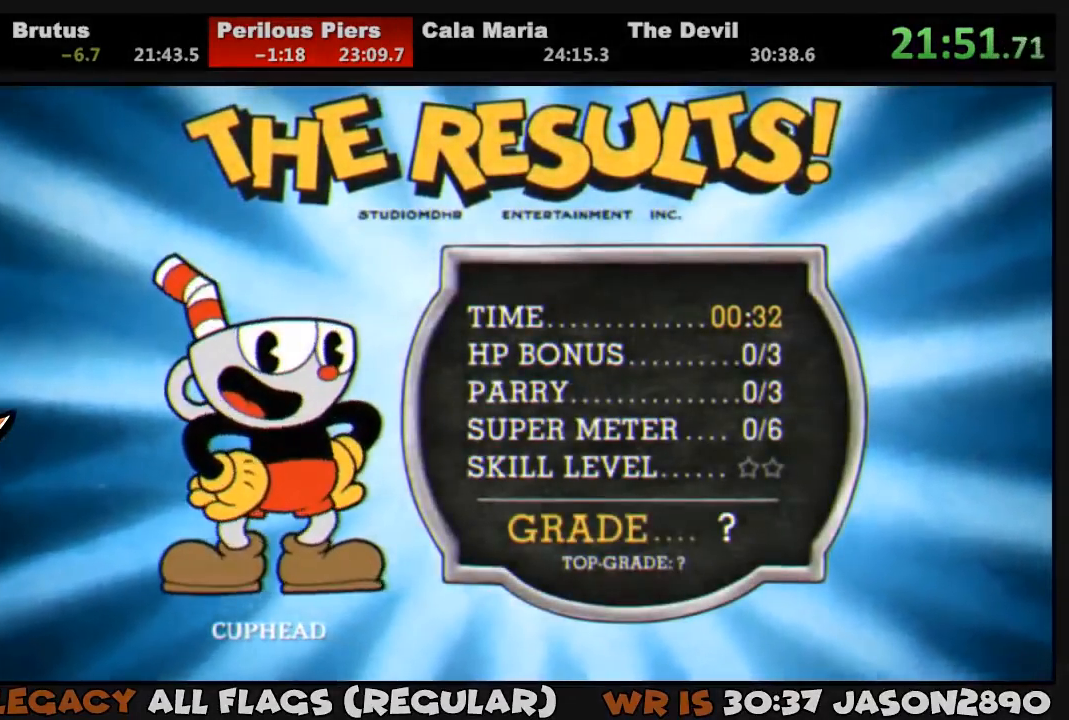
{"buttons": ["CIRCLE"], "left_stick": "center", "right_stick": "center", "events": [[50, "CIRCLE", "up"], [50, "CROSS", "down"], [83, "CIRCLE", "down"], [117, "CROSS", "up"], [150, "CIRCLE", "up"], [150, "CROSS", "down"], [217, "CIRCLE", "down"], [217, "CROSS", "up"], [283, "CIRCLE", "up"], [283, "CROSS", "down"], [350, "CIRCLE", "down"], [350, "CROSS", "up"], [383, "CIRCLE", "up"], [383, "CROSS", "down"], [450, "CIRCLE", "down"], [450, "CROSS", "up"]]}
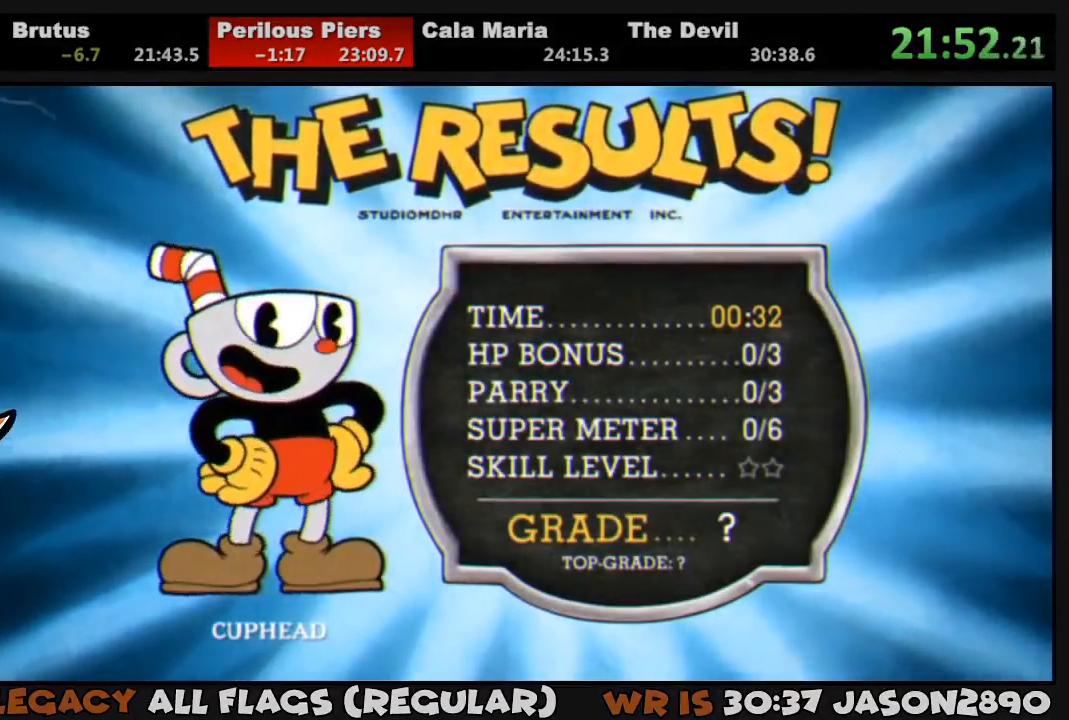
{"buttons": ["CROSS"], "left_stick": "center", "right_stick": "center", "events": [[17, "CIRCLE", "up"], [17, "CROSS", "down"], [50, "CIRCLE", "down"], [50, "CROSS", "up"], [117, "CIRCLE", "up"], [117, "CROSS", "down"], [183, "CIRCLE", "down"], [183, "CROSS", "up"], [250, "CIRCLE", "up"], [250, "CROSS", "down"], [283, "CIRCLE", "down"], [283, "CROSS", "up"], [350, "CIRCLE", "up"], [350, "CROSS", "down"], [417, "CIRCLE", "down"], [417, "CROSS", "up"], [483, "CIRCLE", "up"], [483, "CROSS", "down"]]}
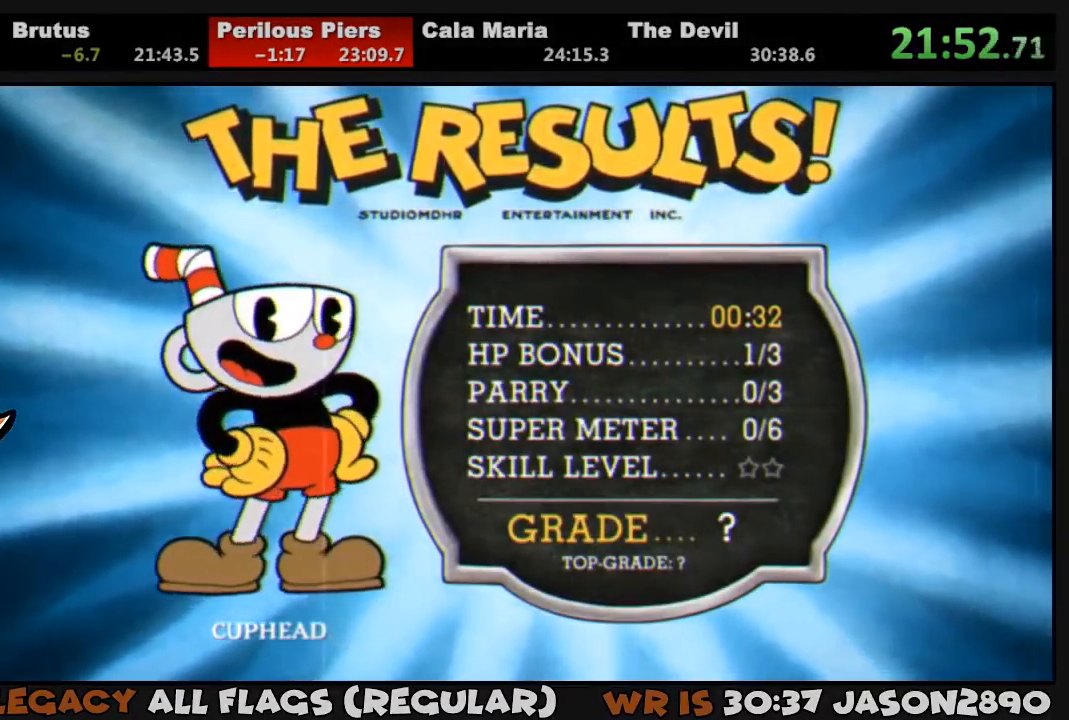
{"buttons": ["CROSS"], "left_stick": "center", "right_stick": "center", "events": [[50, "CIRCLE", "down"], [50, "CROSS", "up"], [117, "CIRCLE", "up"], [117, "CROSS", "down"], [150, "CIRCLE", "down"], [150, "CROSS", "up"], [217, "CIRCLE", "up"], [217, "CROSS", "down"], [283, "CIRCLE", "down"], [283, "CROSS", "up"], [350, "CIRCLE", "up"], [350, "CROSS", "down"], [383, "CIRCLE", "down"], [417, "CROSS", "up"], [450, "CIRCLE", "up"], [450, "CROSS", "down"]]}
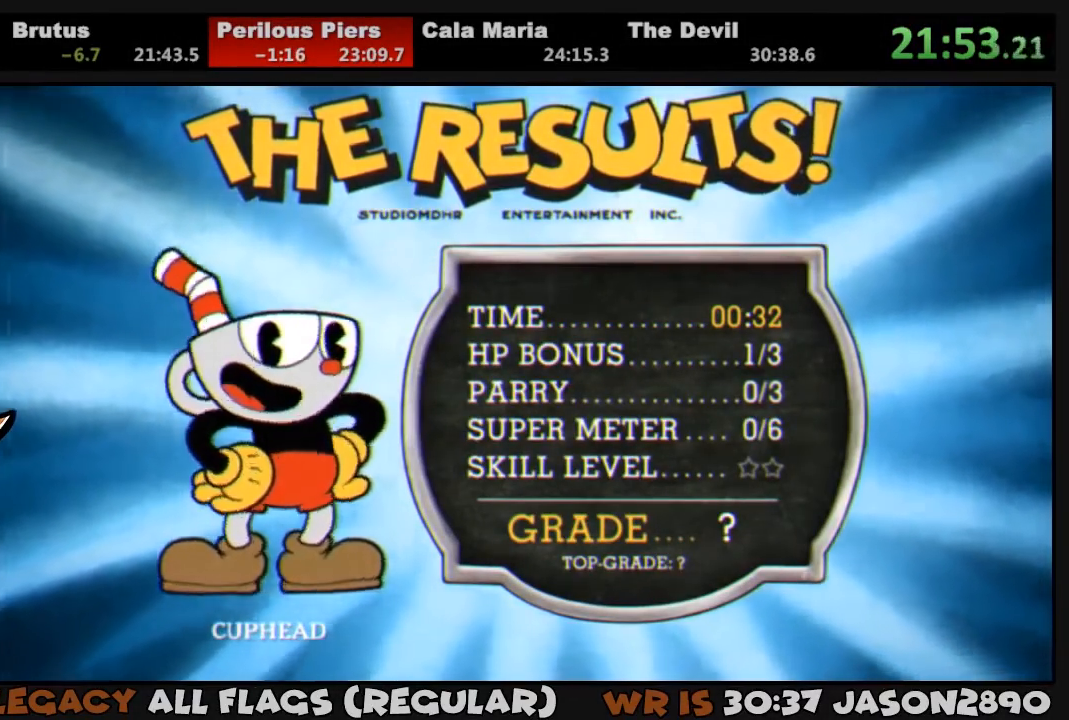
{"buttons": ["CROSS"], "left_stick": "center", "right_stick": "center", "events": [[17, "CIRCLE", "down"], [17, "CROSS", "up"], [83, "CIRCLE", "up"], [83, "CROSS", "down"], [150, "CIRCLE", "down"], [150, "CROSS", "up"], [183, "CIRCLE", "up"], [183, "CROSS", "down"], [250, "CIRCLE", "down"], [283, "CROSS", "up"], [317, "CIRCLE", "up"], [317, "CROSS", "down"], [383, "CIRCLE", "down"], [383, "CROSS", "up"], [450, "CIRCLE", "up"], [450, "CROSS", "down"]]}
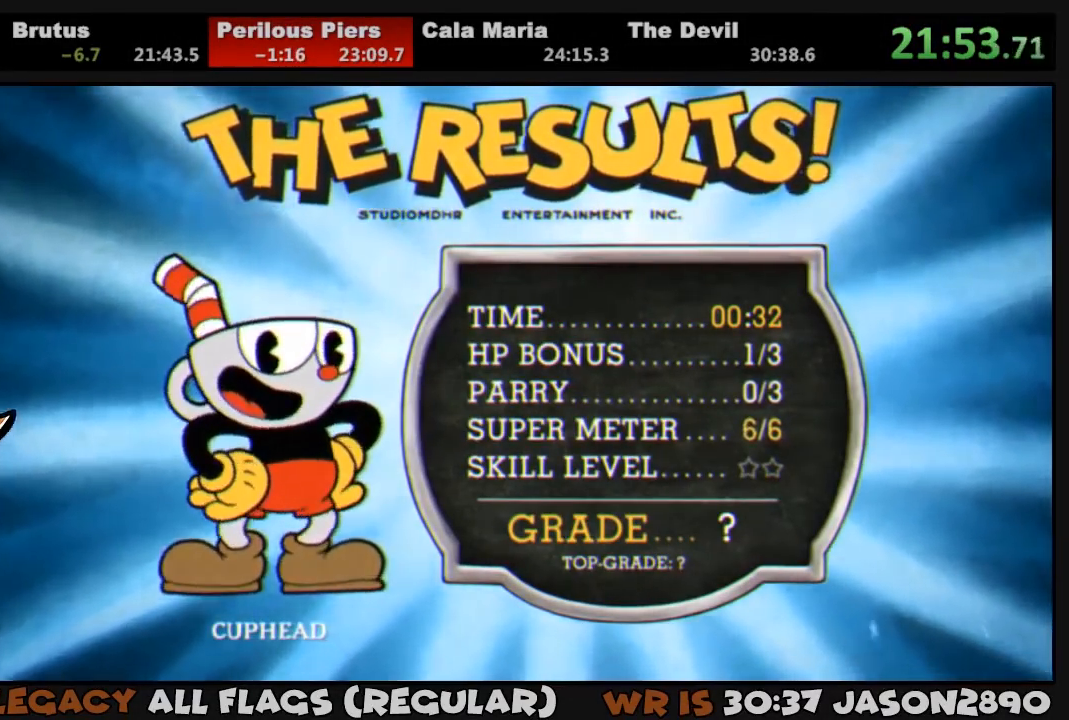
{"buttons": ["CROSS"], "left_stick": "center", "right_stick": "center", "events": [[17, "CIRCLE", "down"], [17, "CROSS", "up"], [83, "CIRCLE", "up"], [83, "CROSS", "down"], [150, "CIRCLE", "down"], [150, "CROSS", "up"], [183, "CIRCLE", "up"], [183, "CROSS", "down"], [250, "CIRCLE", "down"], [250, "CROSS", "up"], [317, "CIRCLE", "up"], [317, "CROSS", "down"], [383, "CIRCLE", "down"], [383, "CROSS", "up"], [450, "CIRCLE", "up"], [450, "CROSS", "down"]]}
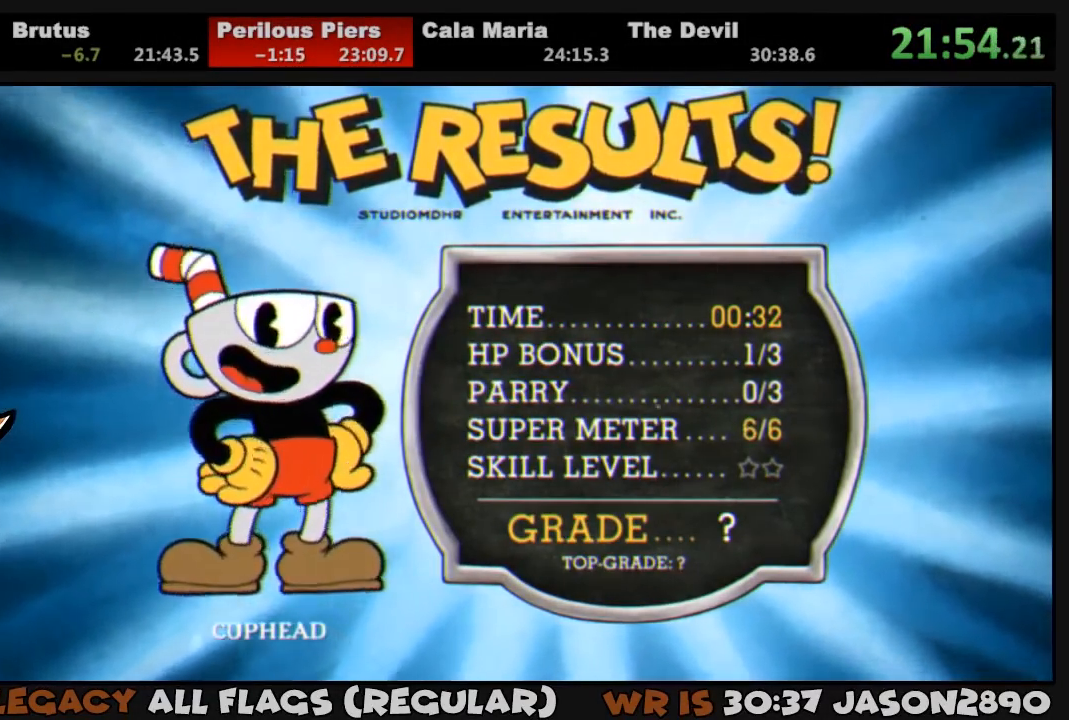
{"buttons": ["CROSS"], "left_stick": "center", "right_stick": "center", "events": [[17, "CIRCLE", "down"], [17, "CROSS", "up"], [50, "CIRCLE", "up"], [50, "CROSS", "down"], [150, "CIRCLE", "down"], [150, "CROSS", "up"], [183, "CIRCLE", "up"], [183, "CROSS", "down"], [250, "CIRCLE", "down"], [250, "CROSS", "up"], [317, "CIRCLE", "up"], [317, "CROSS", "down"], [383, "CIRCLE", "down"], [383, "CROSS", "up"], [417, "CROSS", "down"], [450, "CIRCLE", "up"]]}
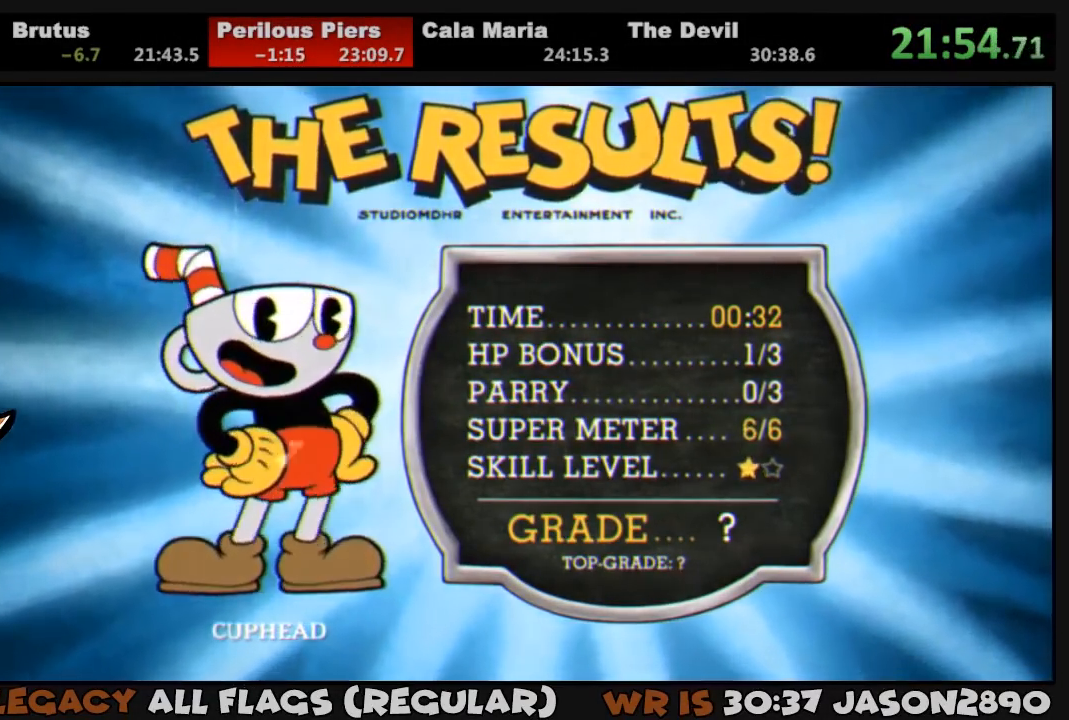
{"buttons": ["CROSS"], "left_stick": "center", "right_stick": "center", "events": [[17, "CIRCLE", "down"], [17, "CROSS", "up"], [50, "CIRCLE", "up"], [50, "CROSS", "down"], [117, "CIRCLE", "down"], [117, "CROSS", "up"], [183, "CIRCLE", "up"], [183, "CROSS", "down"], [250, "CIRCLE", "down"], [250, "CROSS", "up"], [317, "CIRCLE", "up"], [317, "CROSS", "down"], [383, "CIRCLE", "down"], [383, "CROSS", "up"], [450, "CIRCLE", "up"], [450, "CROSS", "down"]]}
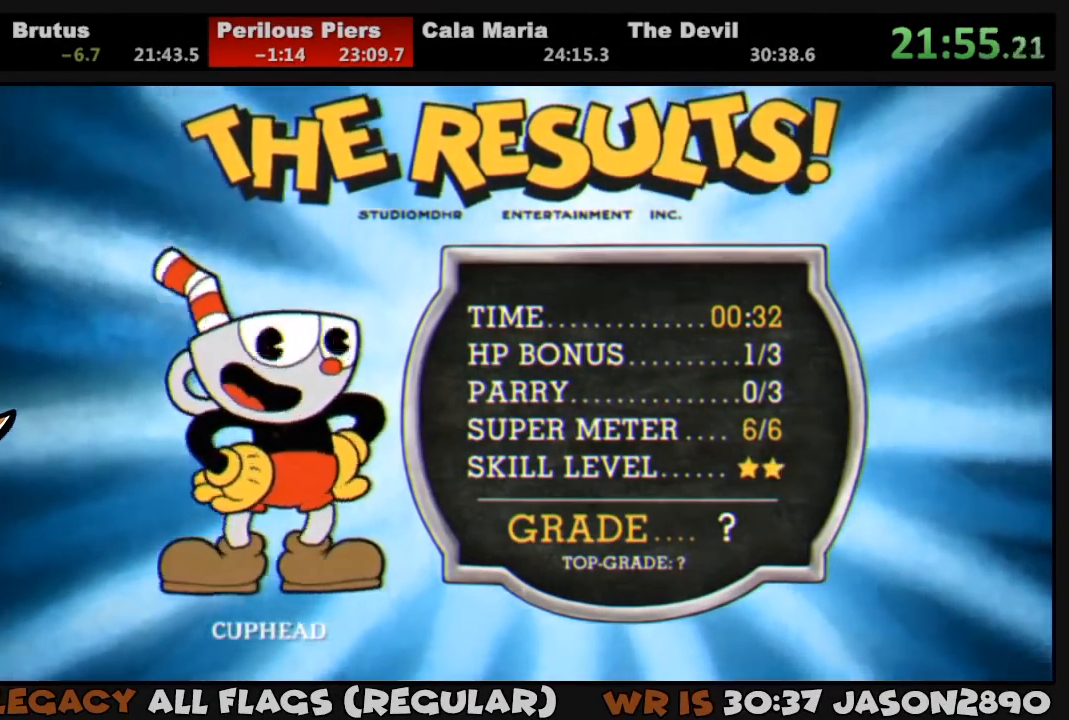
{"buttons": ["CROSS"], "left_stick": "center", "right_stick": "center", "events": [[17, "CIRCLE", "down"], [17, "CROSS", "up"], [83, "CIRCLE", "up"], [83, "CROSS", "down"], [150, "CIRCLE", "down"], [150, "CROSS", "up"], [183, "CROSS", "down"], [217, "CIRCLE", "up"], [250, "CIRCLE", "down"], [250, "CROSS", "up"], [317, "CIRCLE", "up"], [317, "CROSS", "down"], [383, "CROSS", "up"], [417, "CIRCLE", "down"], [450, "CIRCLE", "up"], [450, "CROSS", "down"]]}
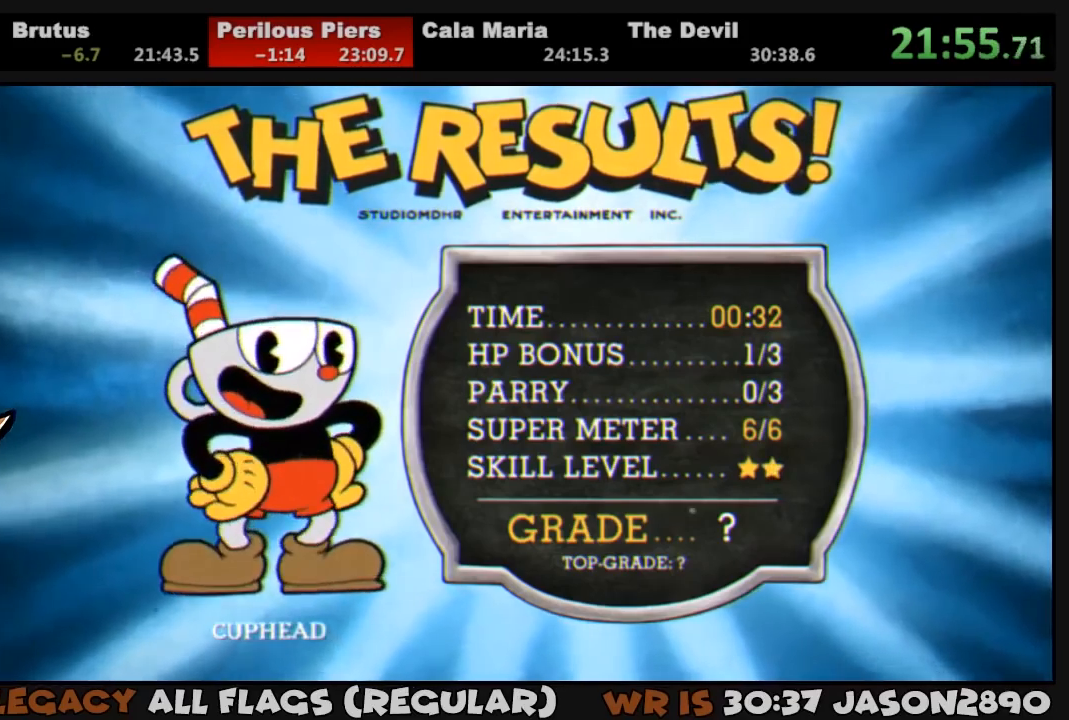
{"buttons": ["CROSS"], "left_stick": "center", "right_stick": "center", "events": [[17, "CROSS", "up"], [50, "CIRCLE", "down"], [83, "CIRCLE", "up"], [83, "CROSS", "down"], [150, "CIRCLE", "down"], [150, "CROSS", "up"], [183, "CROSS", "down"], [217, "CIRCLE", "up"], [250, "CIRCLE", "down"], [250, "CROSS", "up"], [317, "CIRCLE", "up"], [317, "CROSS", "down"], [383, "CIRCLE", "down"], [383, "CROSS", "up"], [450, "CIRCLE", "up"], [450, "CROSS", "down"]]}
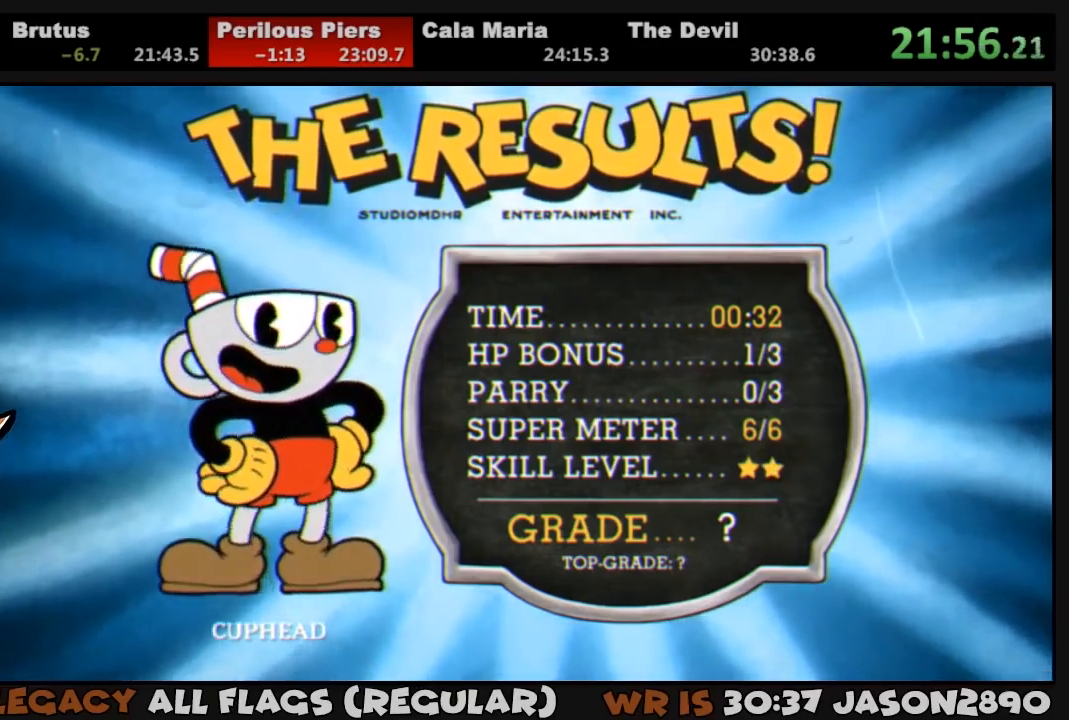
{"buttons": ["CIRCLE"], "left_stick": "center", "right_stick": "center", "events": [[17, "CIRCLE", "down"], [17, "CROSS", "up"], [83, "CIRCLE", "up"], [83, "CROSS", "down"], [117, "CROSS", "up"], [150, "CIRCLE", "down"], [183, "CIRCLE", "up"], [183, "CROSS", "down"], [250, "CIRCLE", "down"], [250, "CROSS", "up"], [317, "CIRCLE", "up"], [317, "CROSS", "down"], [383, "CIRCLE", "down"], [383, "CROSS", "up"], [417, "CIRCLE", "up"], [417, "CROSS", "down"], [483, "CIRCLE", "down"], [483, "CROSS", "up"]]}
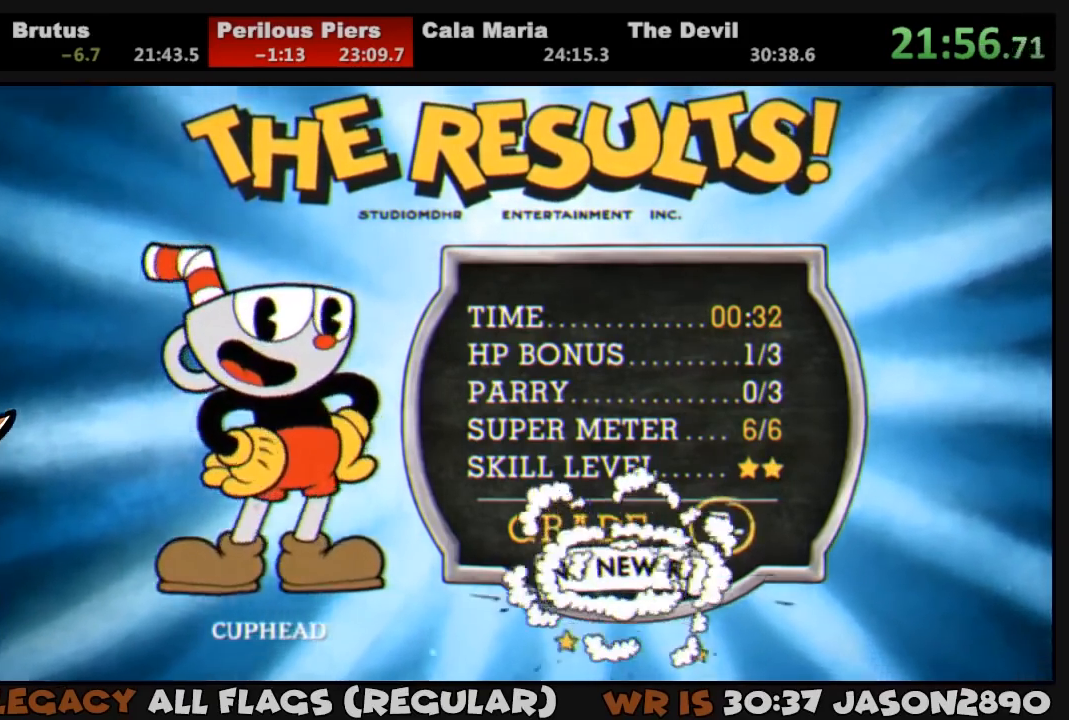
{"buttons": ["CIRCLE"], "left_stick": "center", "right_stick": "center", "events": [[50, "CIRCLE", "up"], [50, "CROSS", "down"], [117, "CIRCLE", "down"], [117, "CROSS", "up"], [150, "CIRCLE", "up"], [150, "CROSS", "down"], [250, "CIRCLE", "down"], [250, "CROSS", "up"], [283, "CIRCLE", "up"], [283, "CROSS", "down"], [350, "CIRCLE", "down"], [350, "CROSS", "up"], [417, "CIRCLE", "up"], [417, "CROSS", "down"], [483, "CIRCLE", "down"], [483, "CROSS", "up"]]}